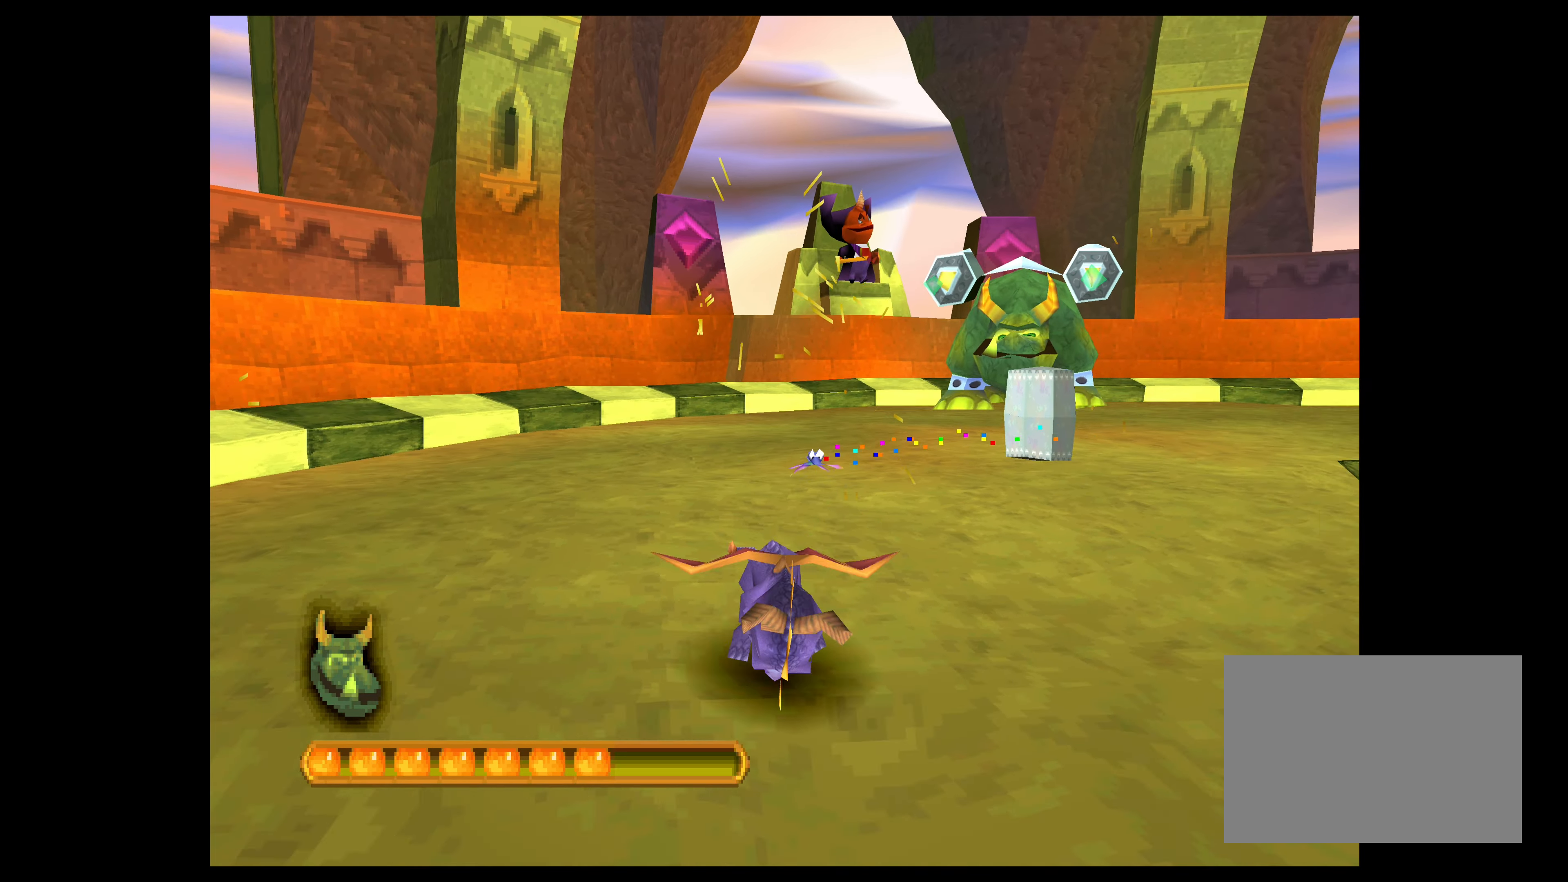
Gameplay with a controller (PlayStation layout); each line is a JSON object with the inputs held at the frame after it. "events" lists button and stick changes between this image and that frame as [ms after this image, input, new state], when the widget could be followed in between. Not read: L2 L3 R2 R3 right_stick.
{"buttons": ["CROSS"], "left_stick": "up-right", "events": [[316, "left_stick", "up-right"]]}
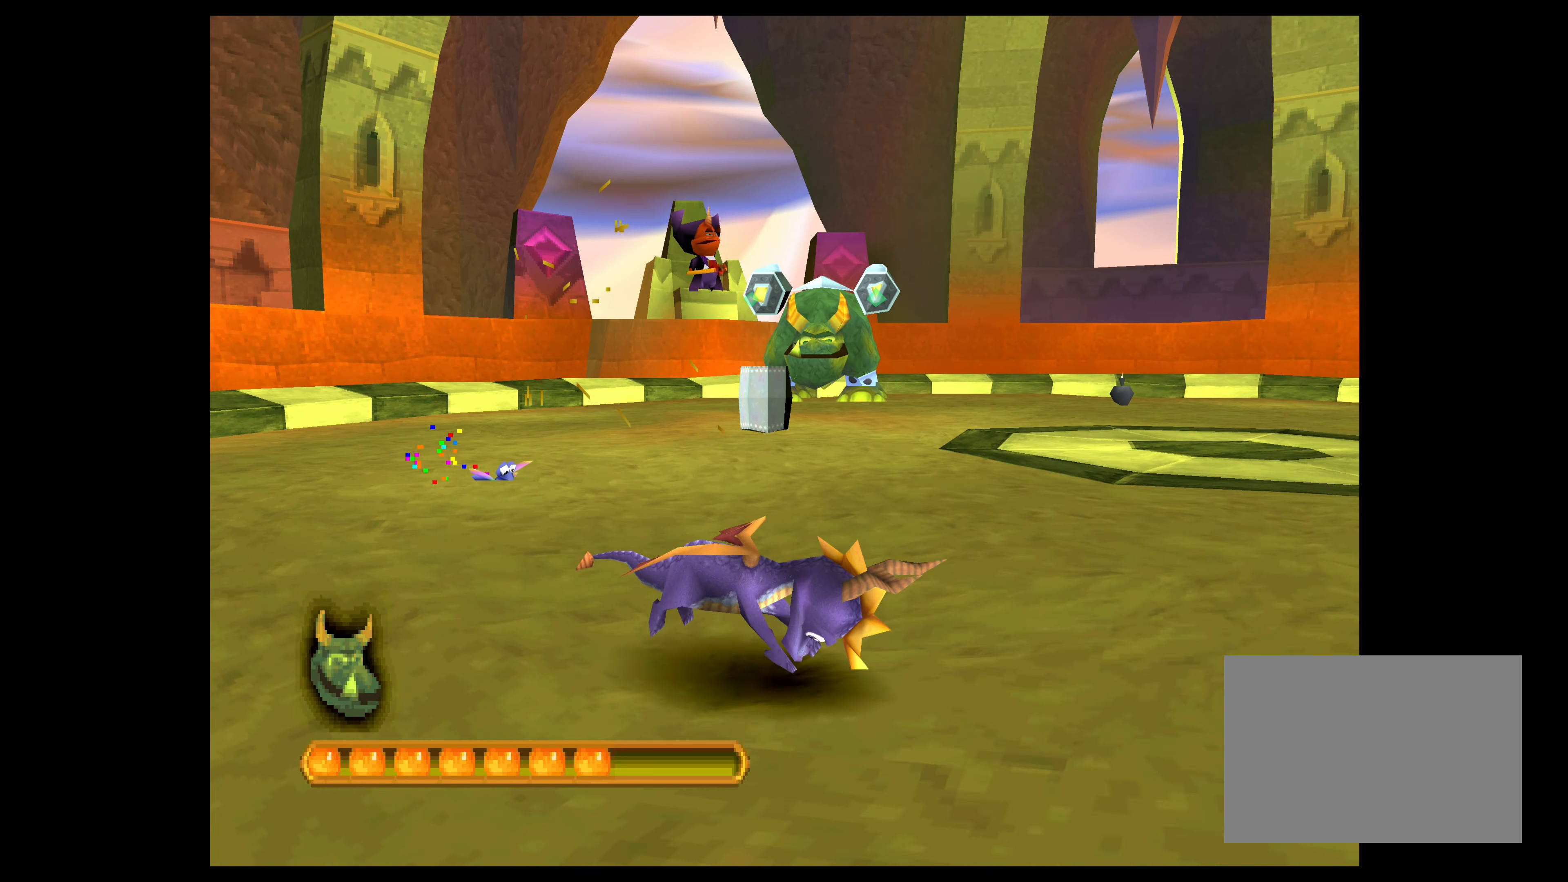
{"buttons": ["CROSS"], "left_stick": "right", "events": [[250, "left_stick", "right"]]}
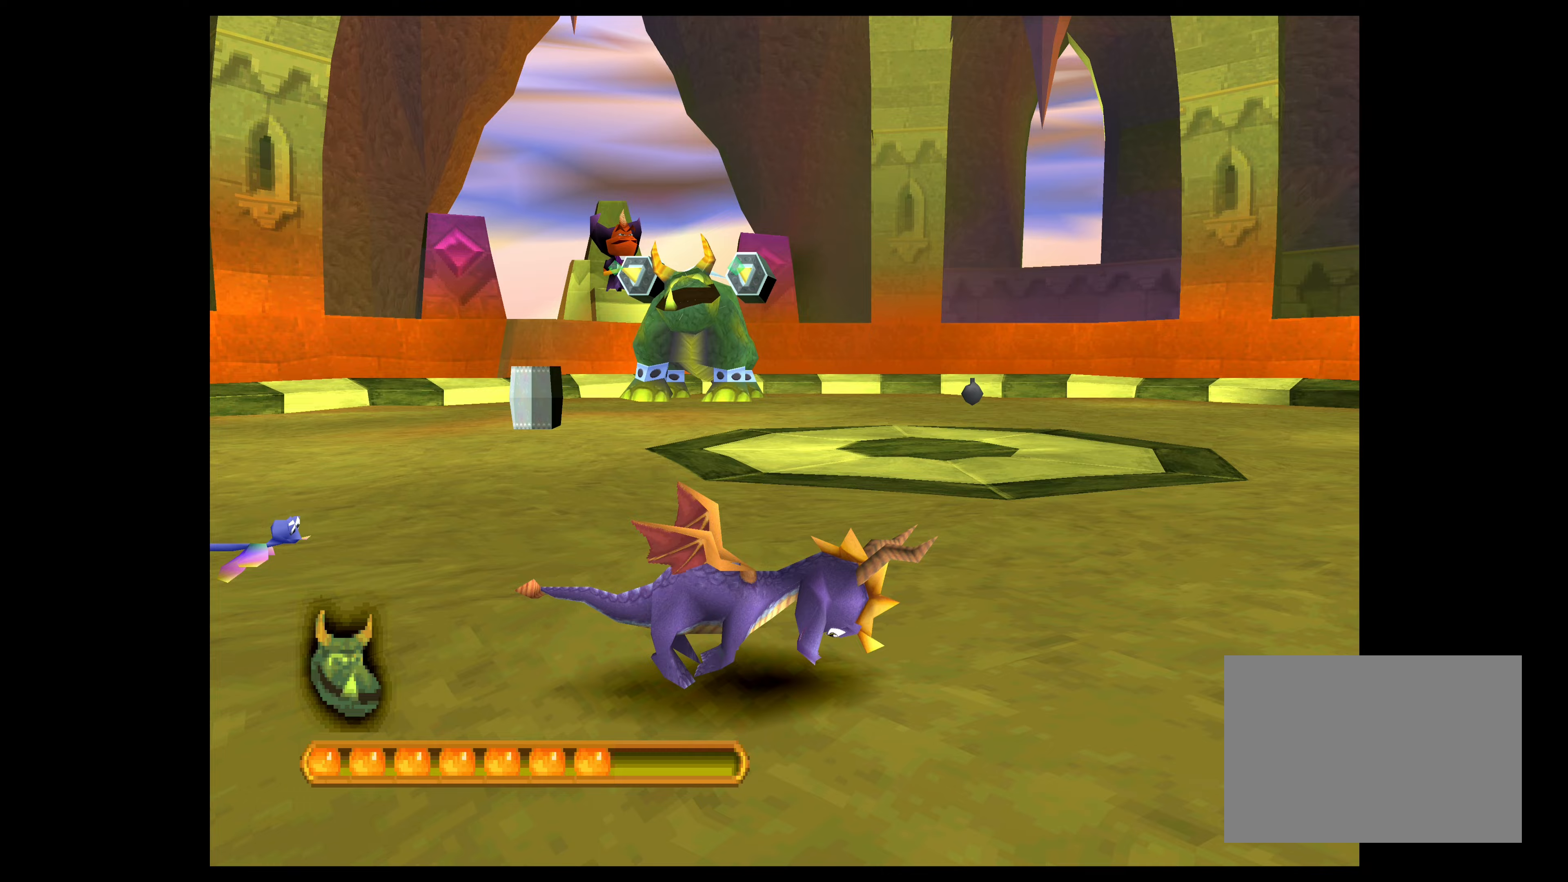
{"buttons": ["CROSS"], "left_stick": "right", "events": []}
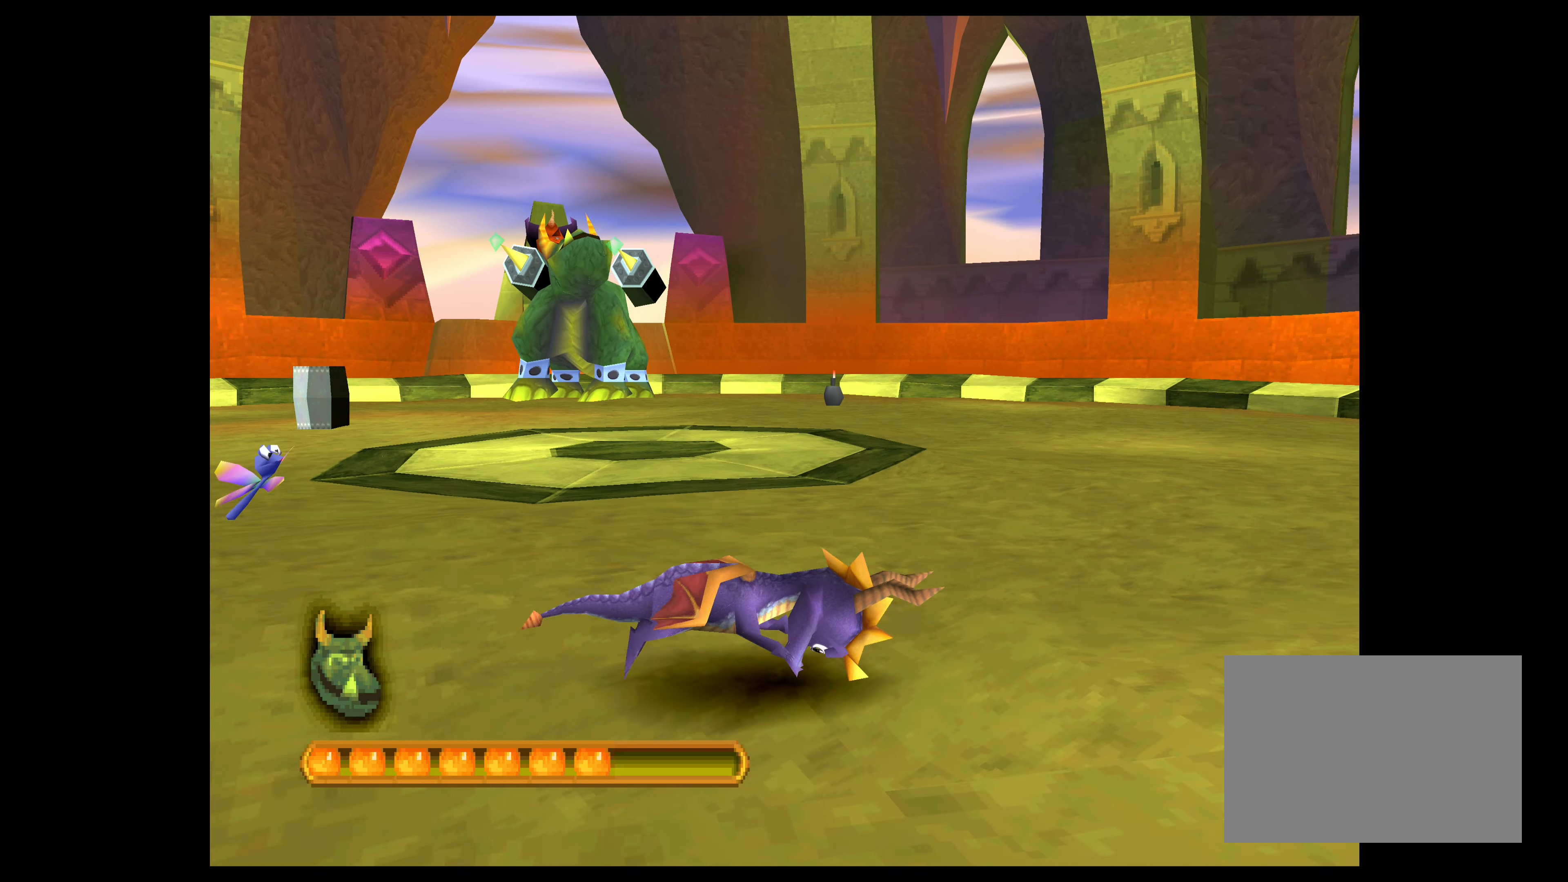
{"buttons": ["CROSS"], "left_stick": "up-right", "events": [[267, "left_stick", "up-right"]]}
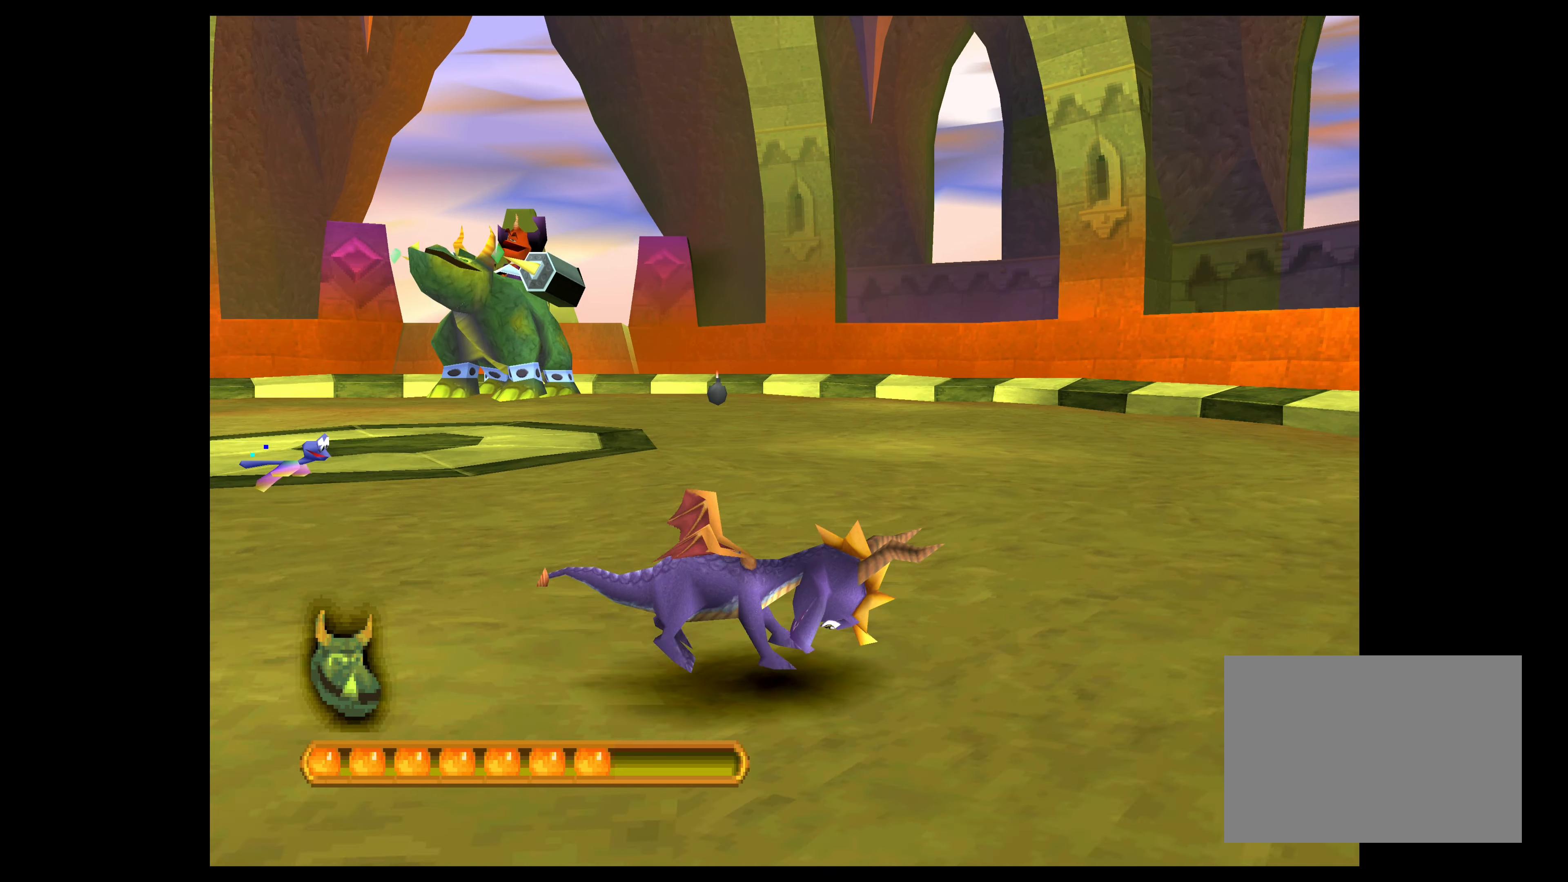
{"buttons": ["CROSS"], "left_stick": "up", "events": [[500, "left_stick", "up"]]}
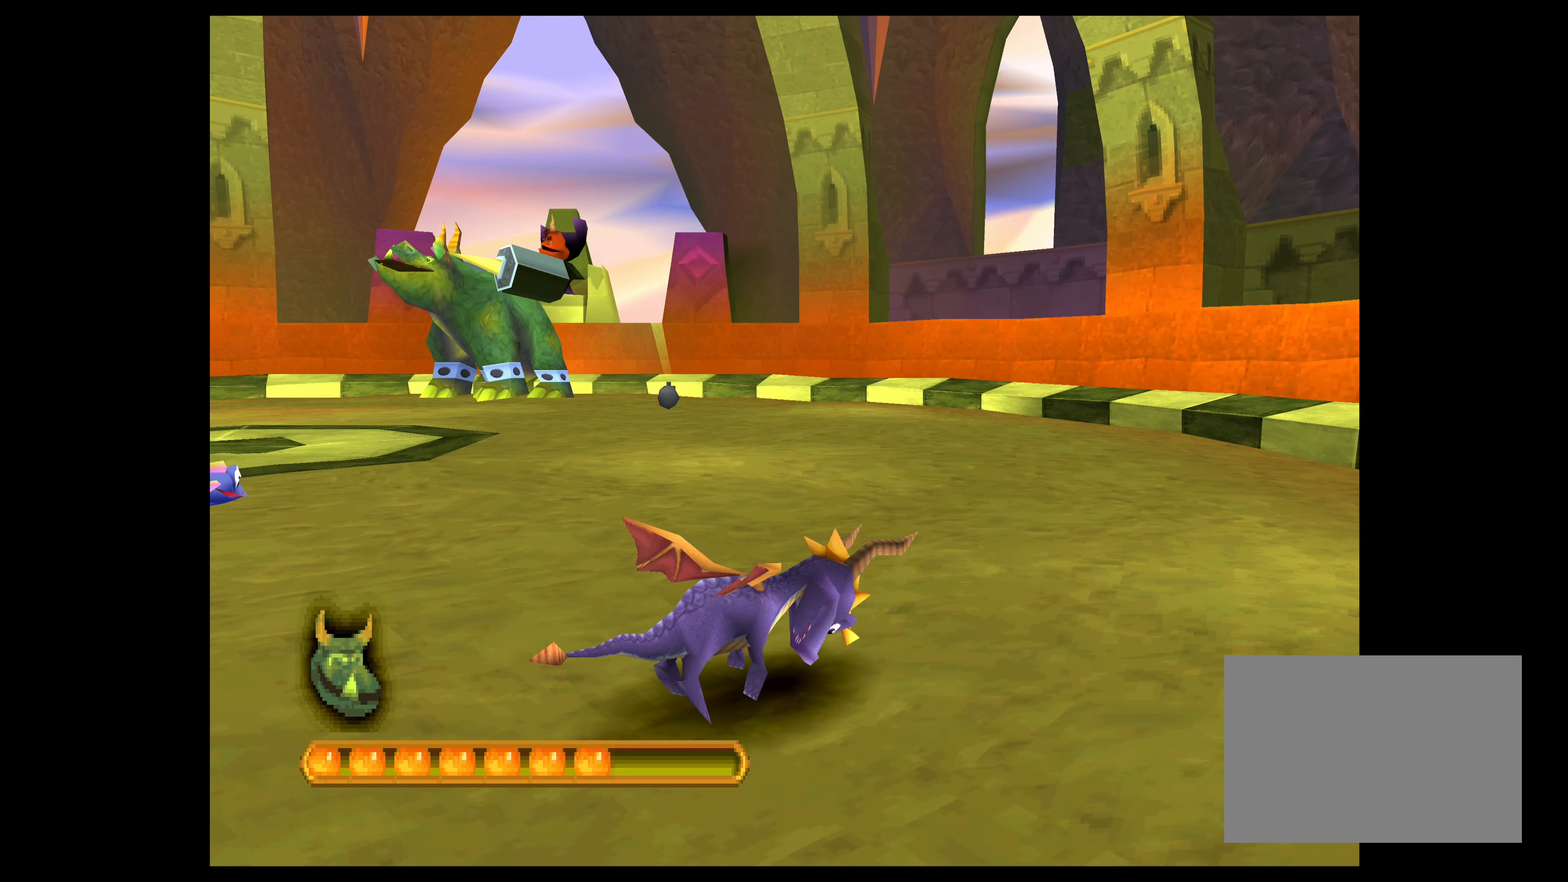
{"buttons": ["CROSS"], "left_stick": "up", "events": []}
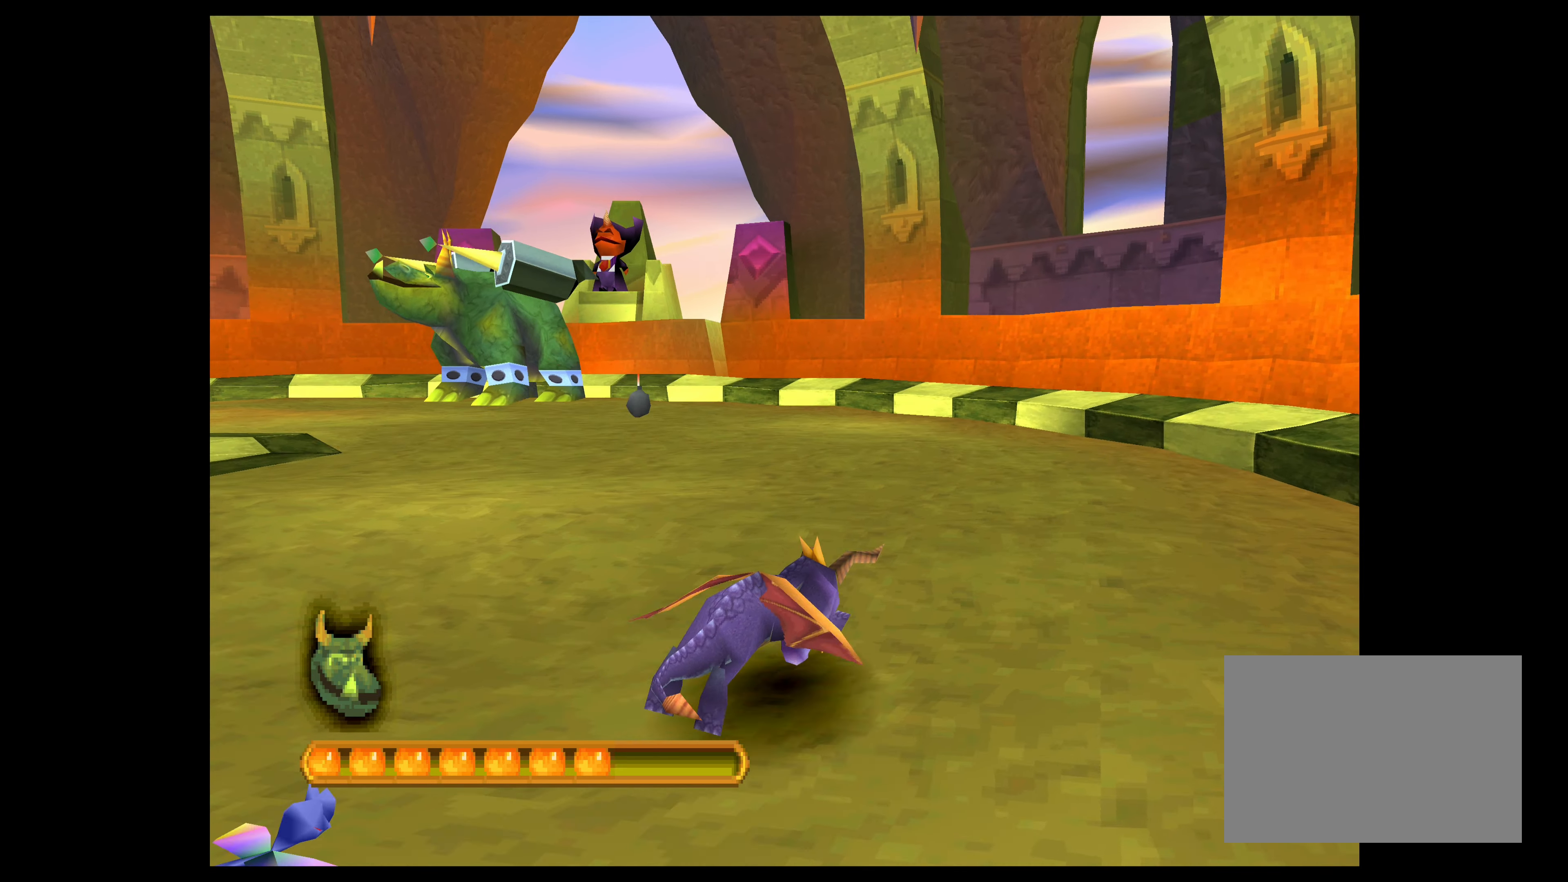
{"buttons": ["CROSS"], "left_stick": "up-left", "events": [[50, "left_stick", "up-left"]]}
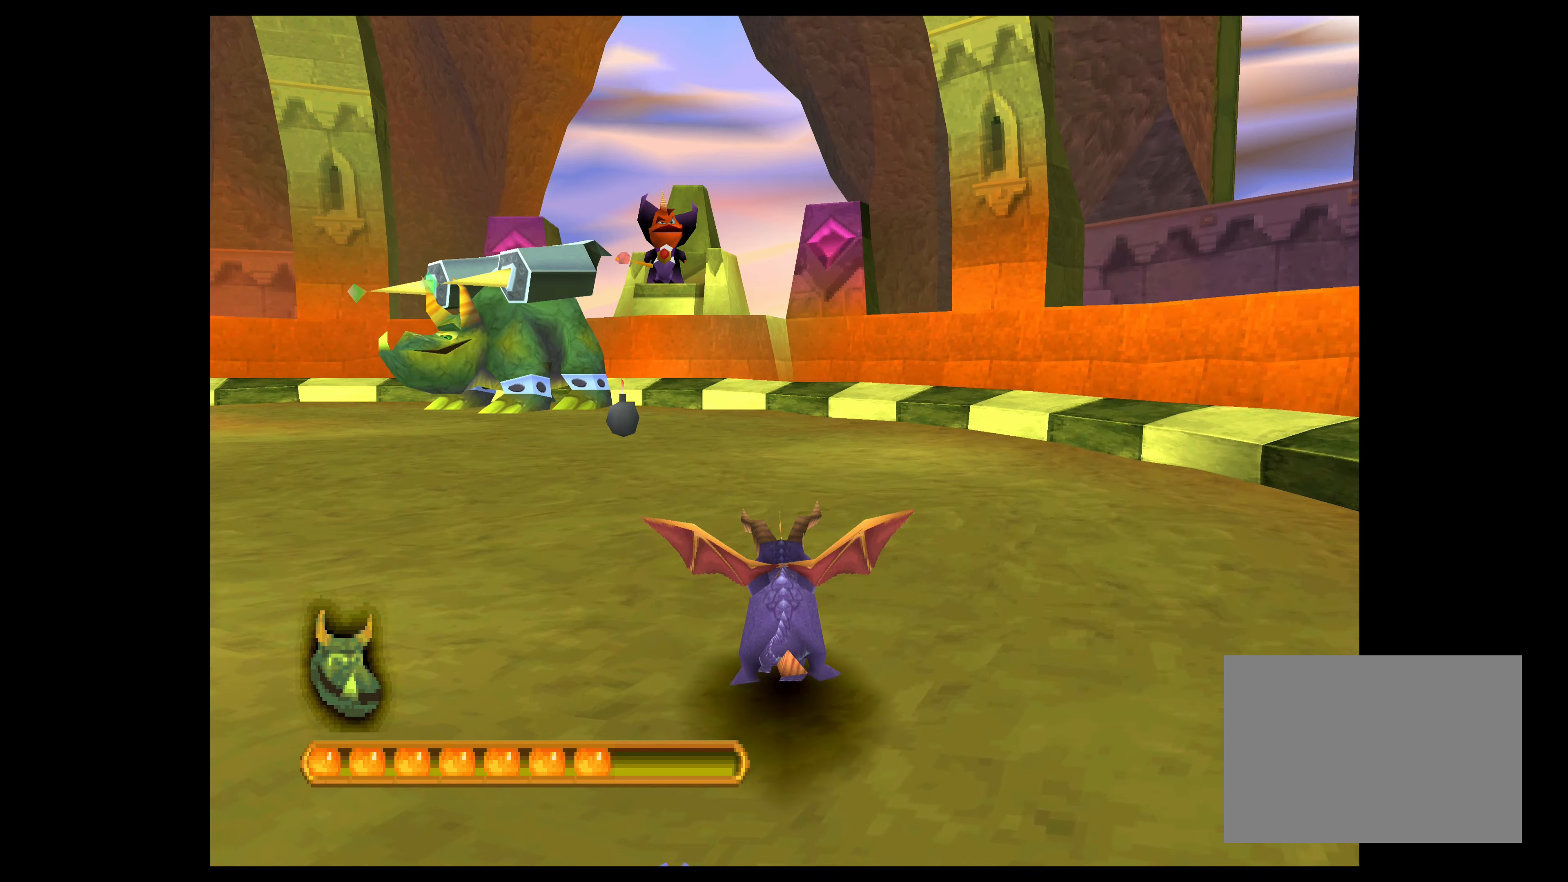
{"buttons": [], "left_stick": "up-left", "events": [[300, "CROSS", "up"]]}
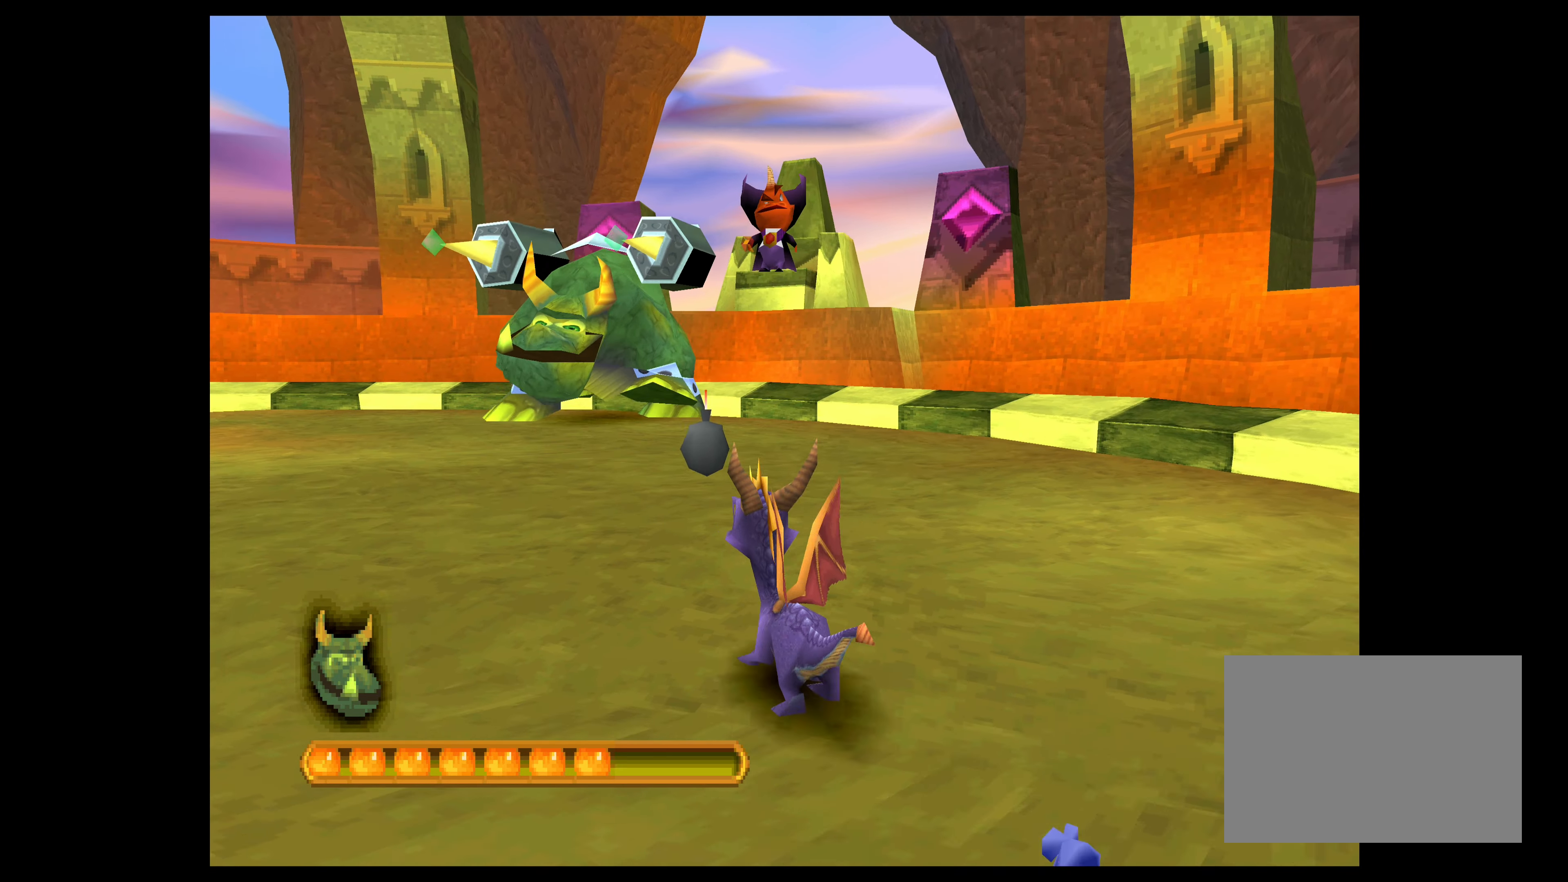
{"buttons": [], "left_stick": "up-left", "events": [[167, "SQUARE", "down"], [383, "SQUARE", "up"]]}
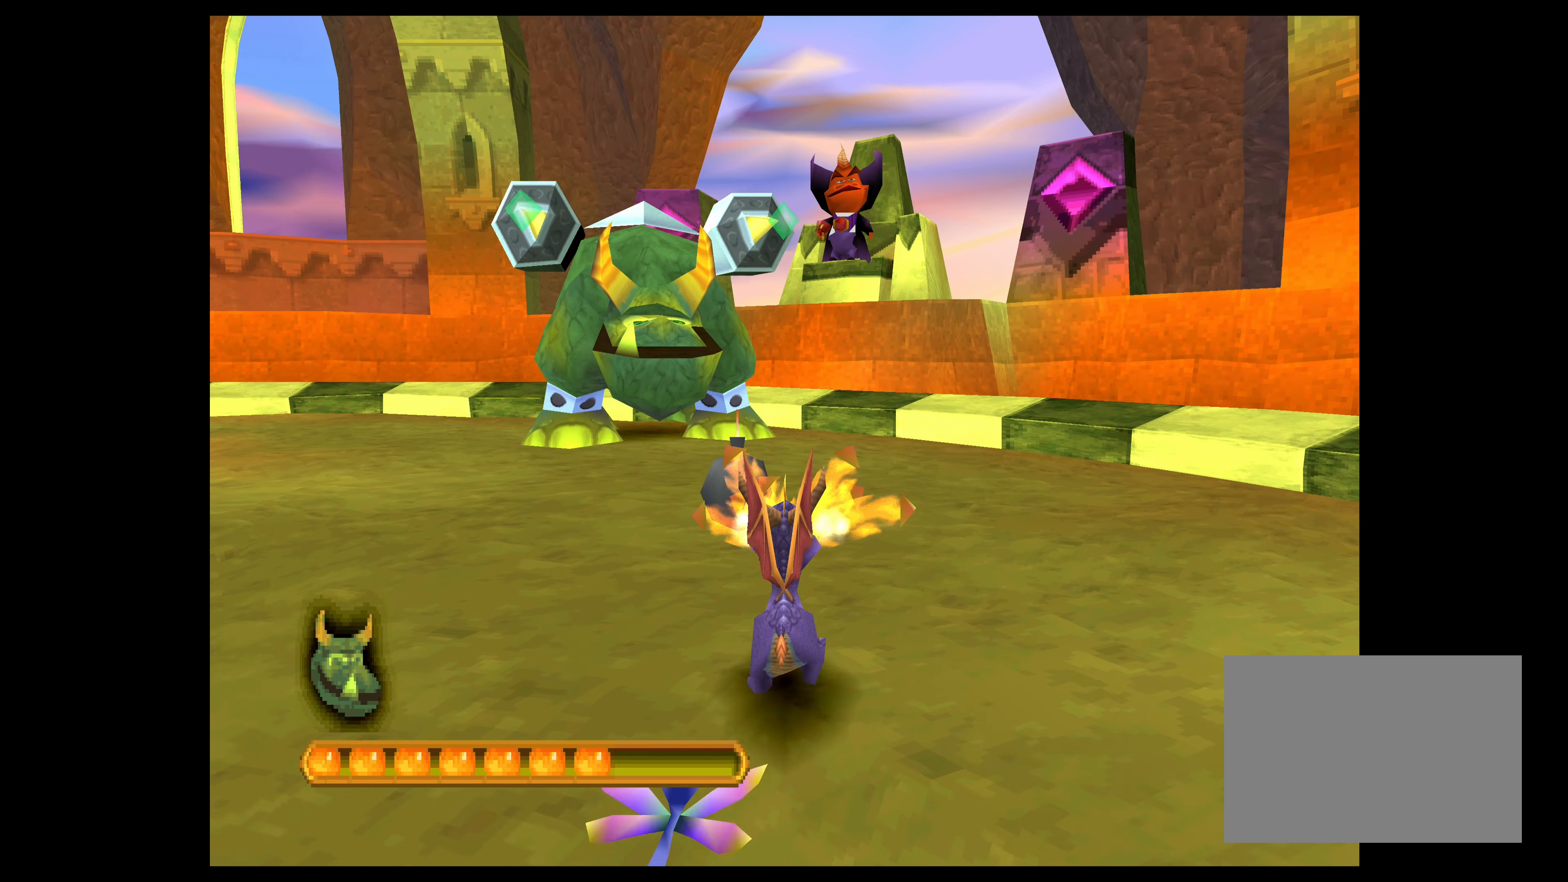
{"buttons": ["CROSS"], "left_stick": "left", "events": [[333, "left_stick", "left"], [350, "CROSS", "down"]]}
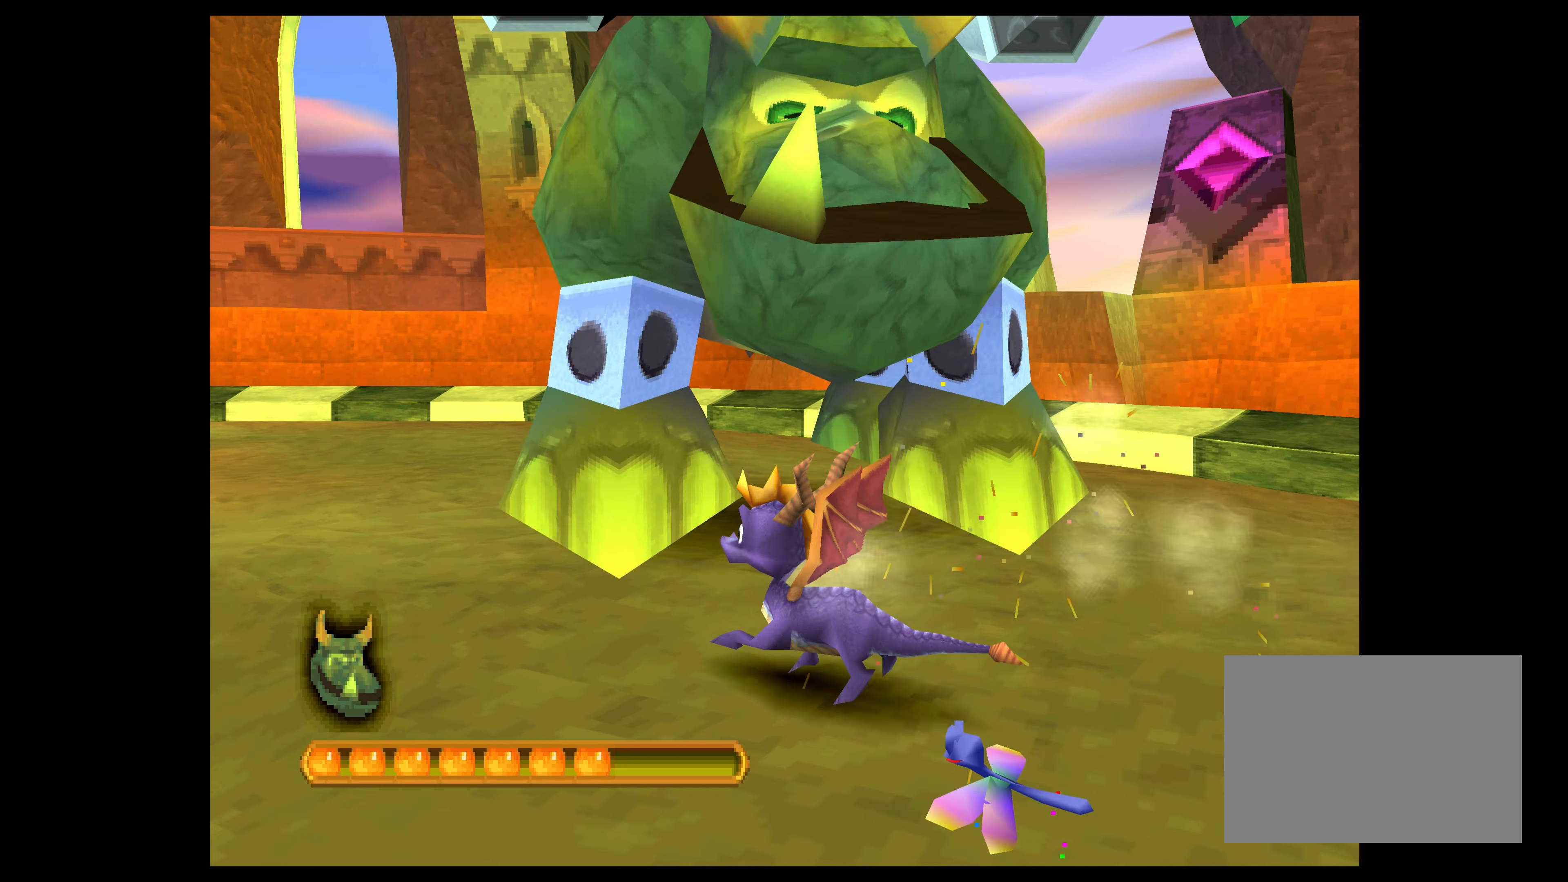
{"buttons": ["CROSS"], "left_stick": "left", "events": []}
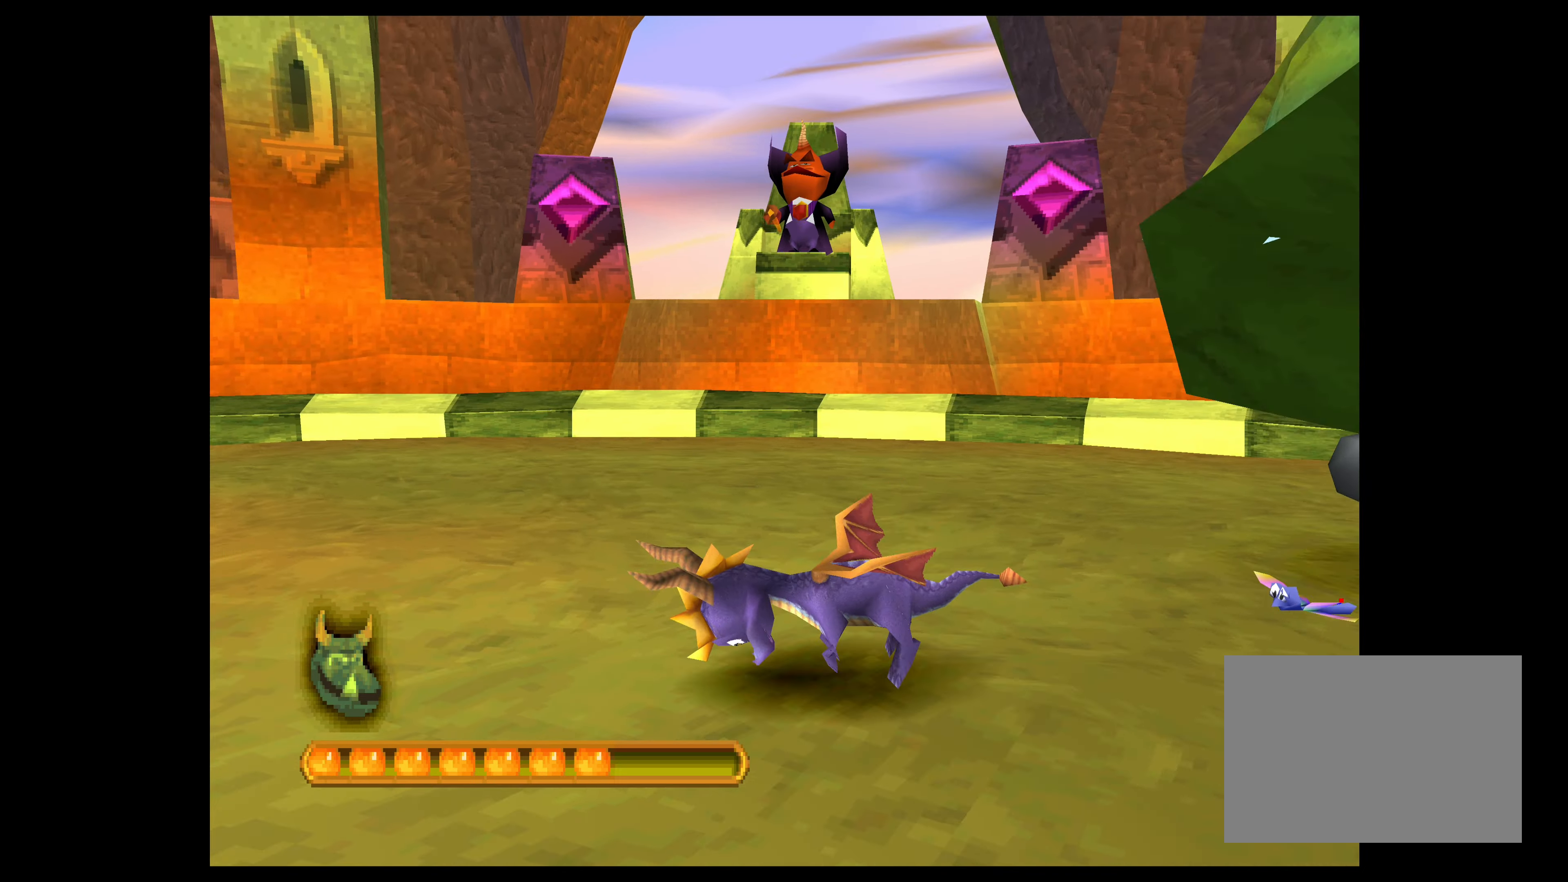
{"buttons": ["CROSS"], "left_stick": "down-left", "events": [[500, "left_stick", "down-left"]]}
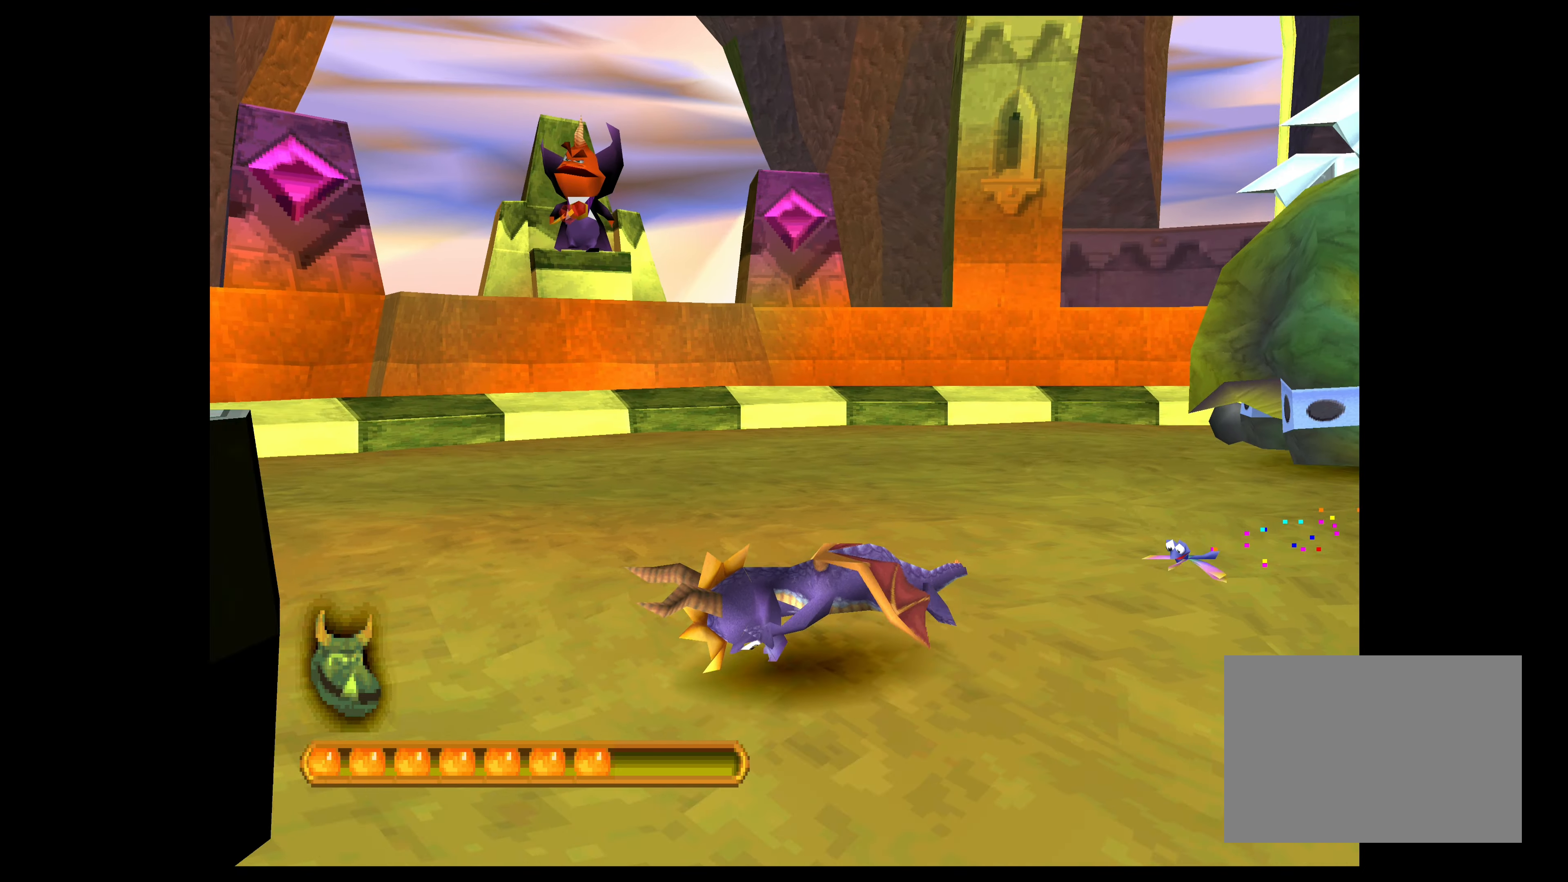
{"buttons": ["CROSS"], "left_stick": "down", "events": [[284, "left_stick", "down"]]}
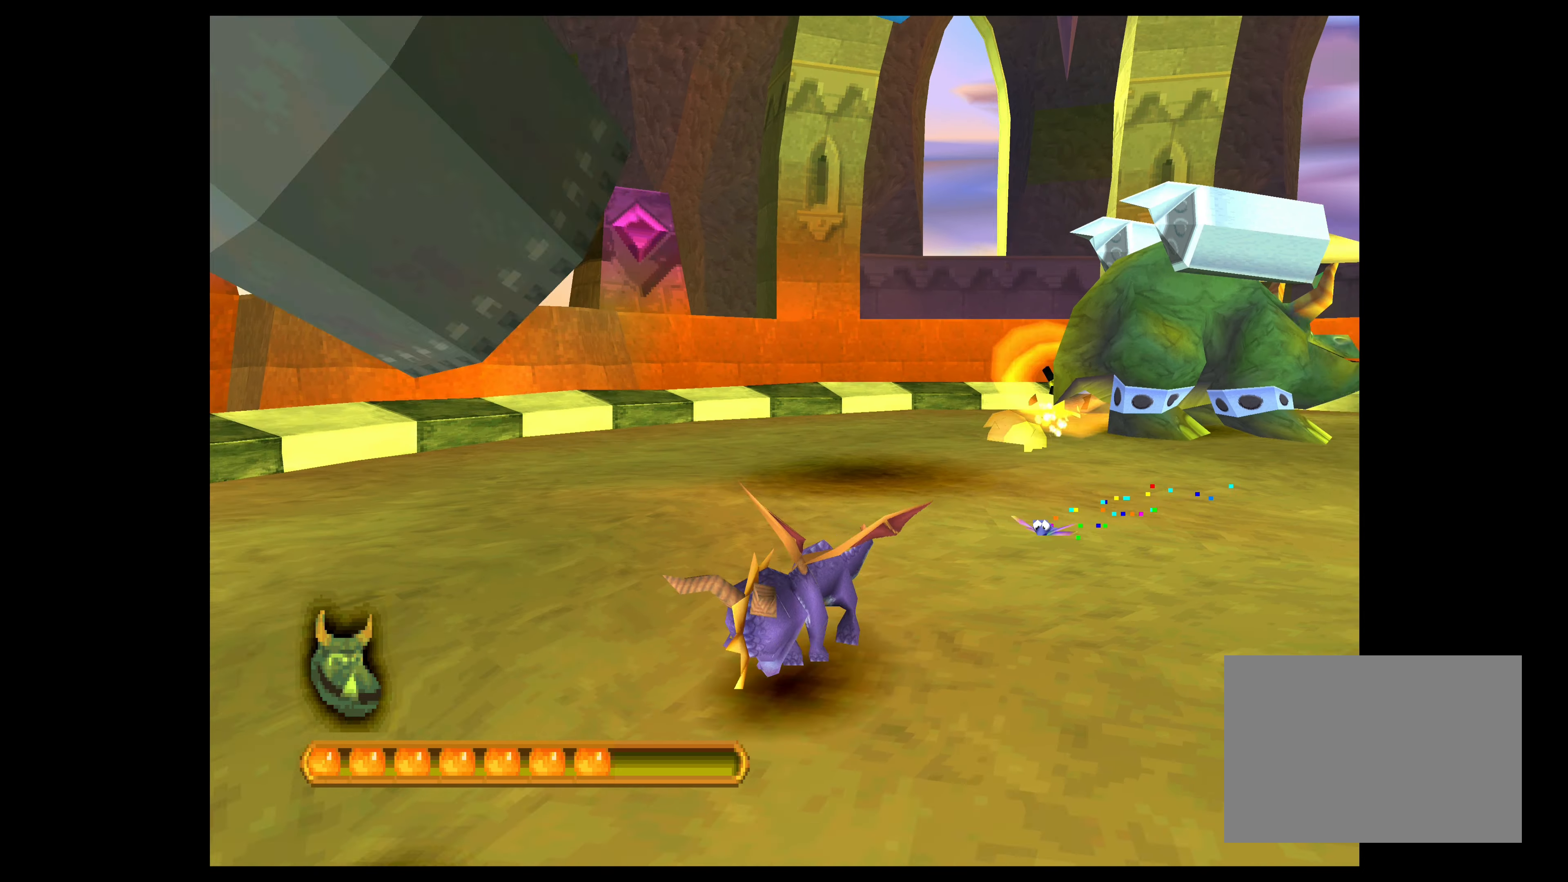
{"buttons": [], "left_stick": "down", "events": [[200, "CROSS", "up"]]}
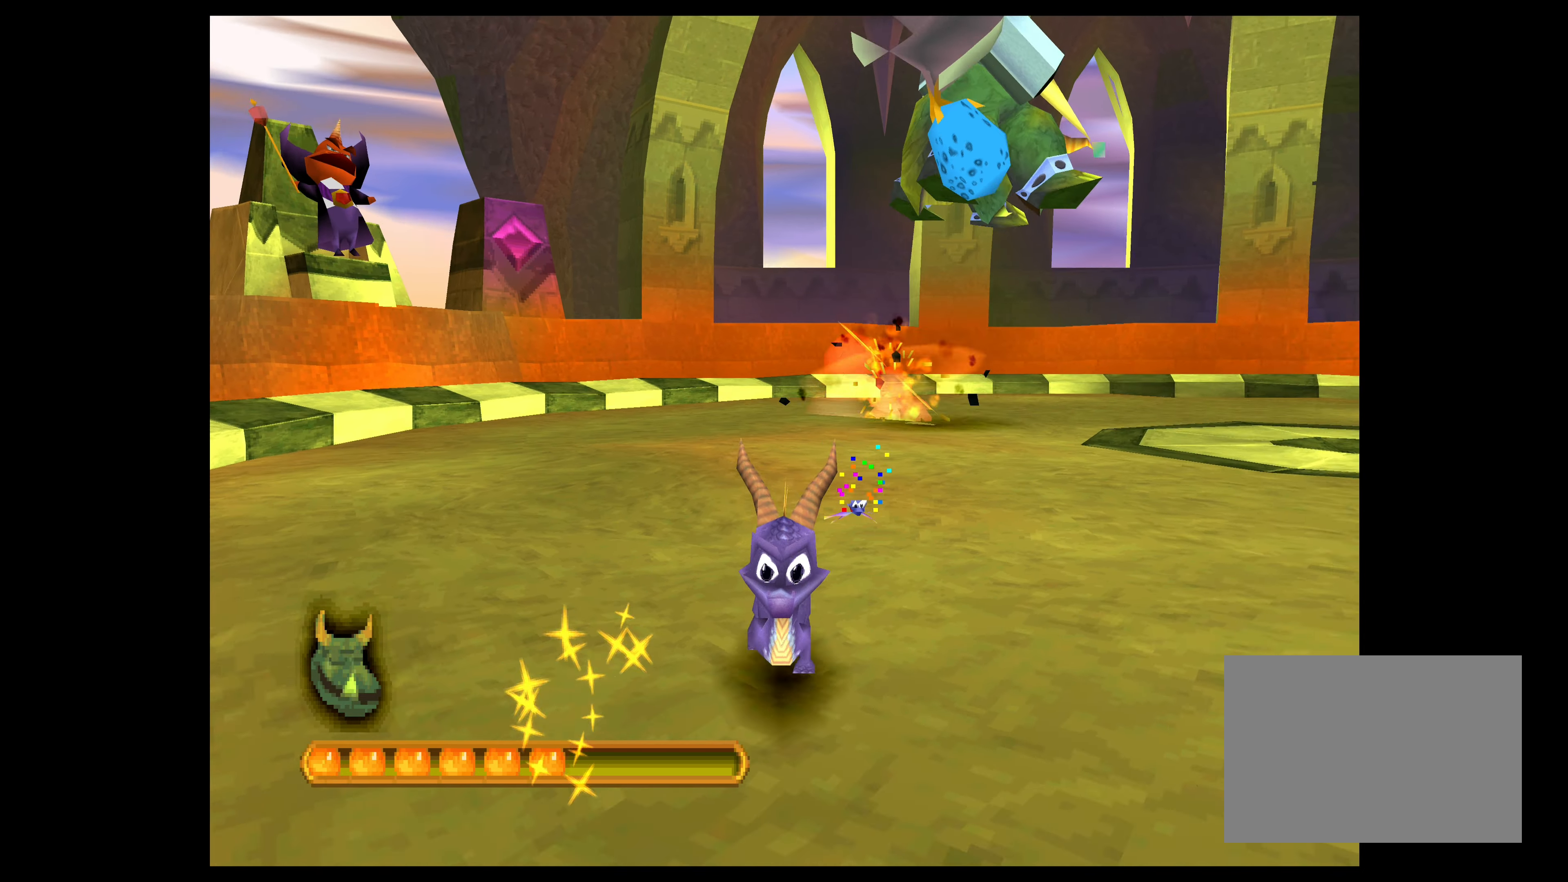
{"buttons": ["CROSS"], "left_stick": "right", "events": [[167, "left_stick", "down-right"], [300, "CROSS", "down"], [384, "left_stick", "right"]]}
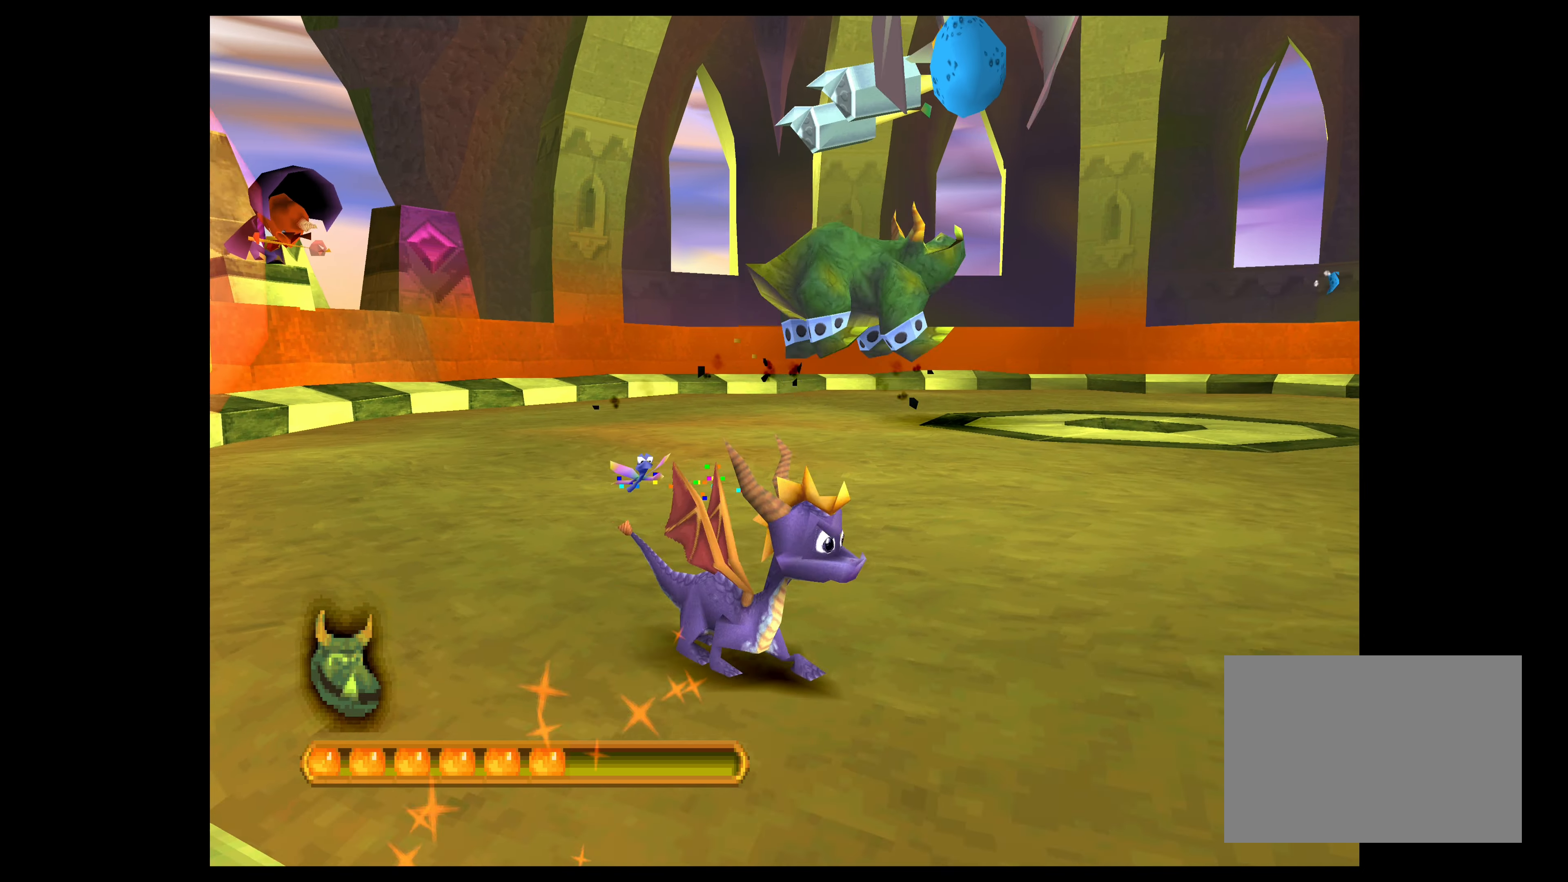
{"buttons": ["CROSS"], "left_stick": "up-right", "events": [[100, "left_stick", "up-right"]]}
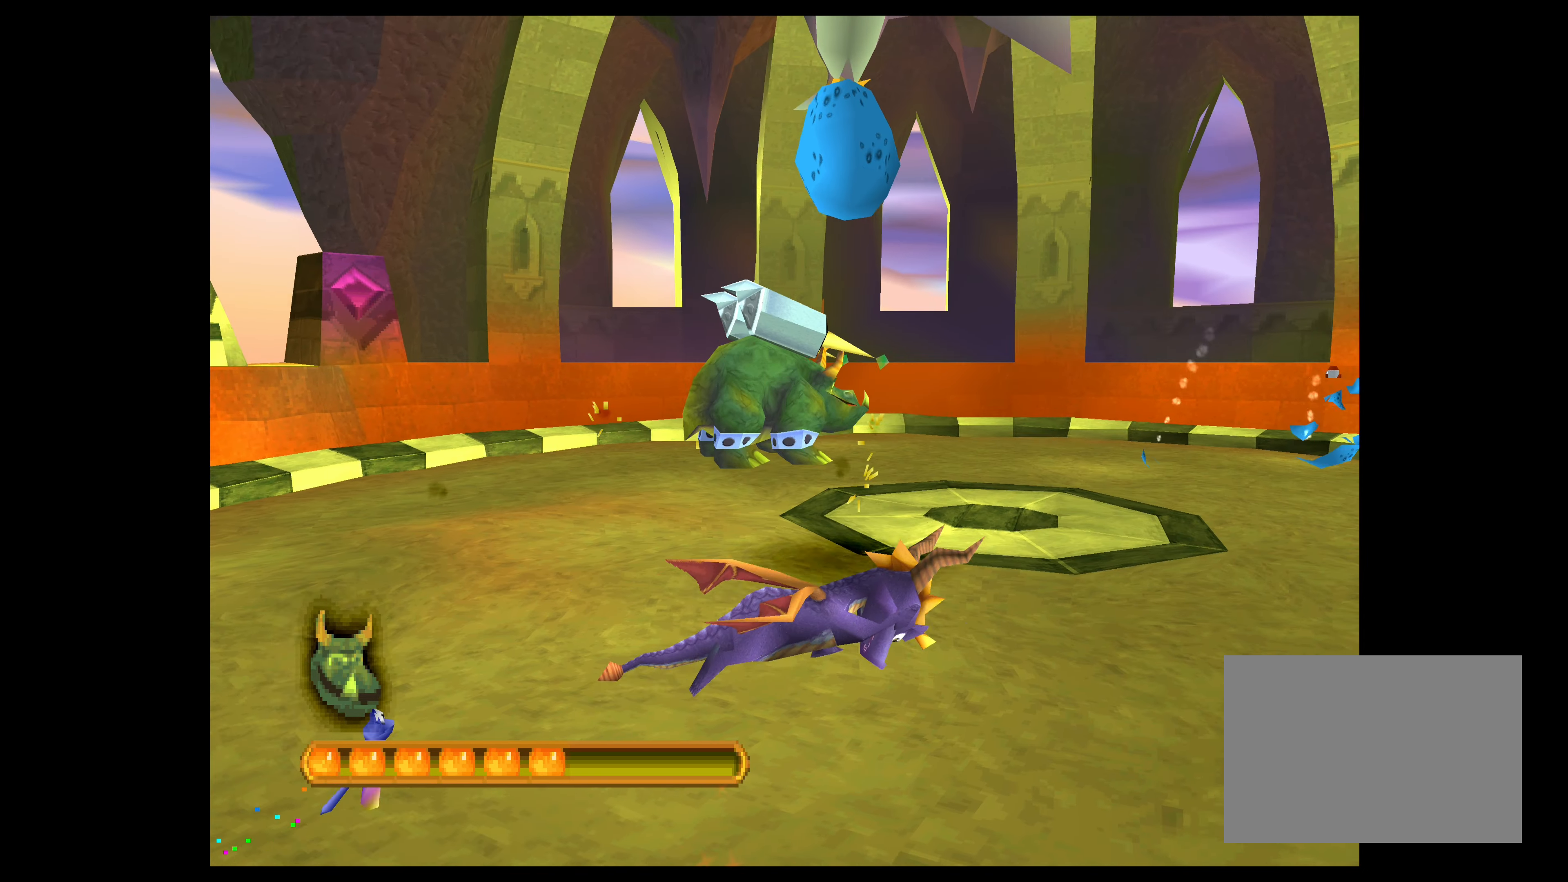
{"buttons": ["CROSS"], "left_stick": "right", "events": [[417, "left_stick", "right"]]}
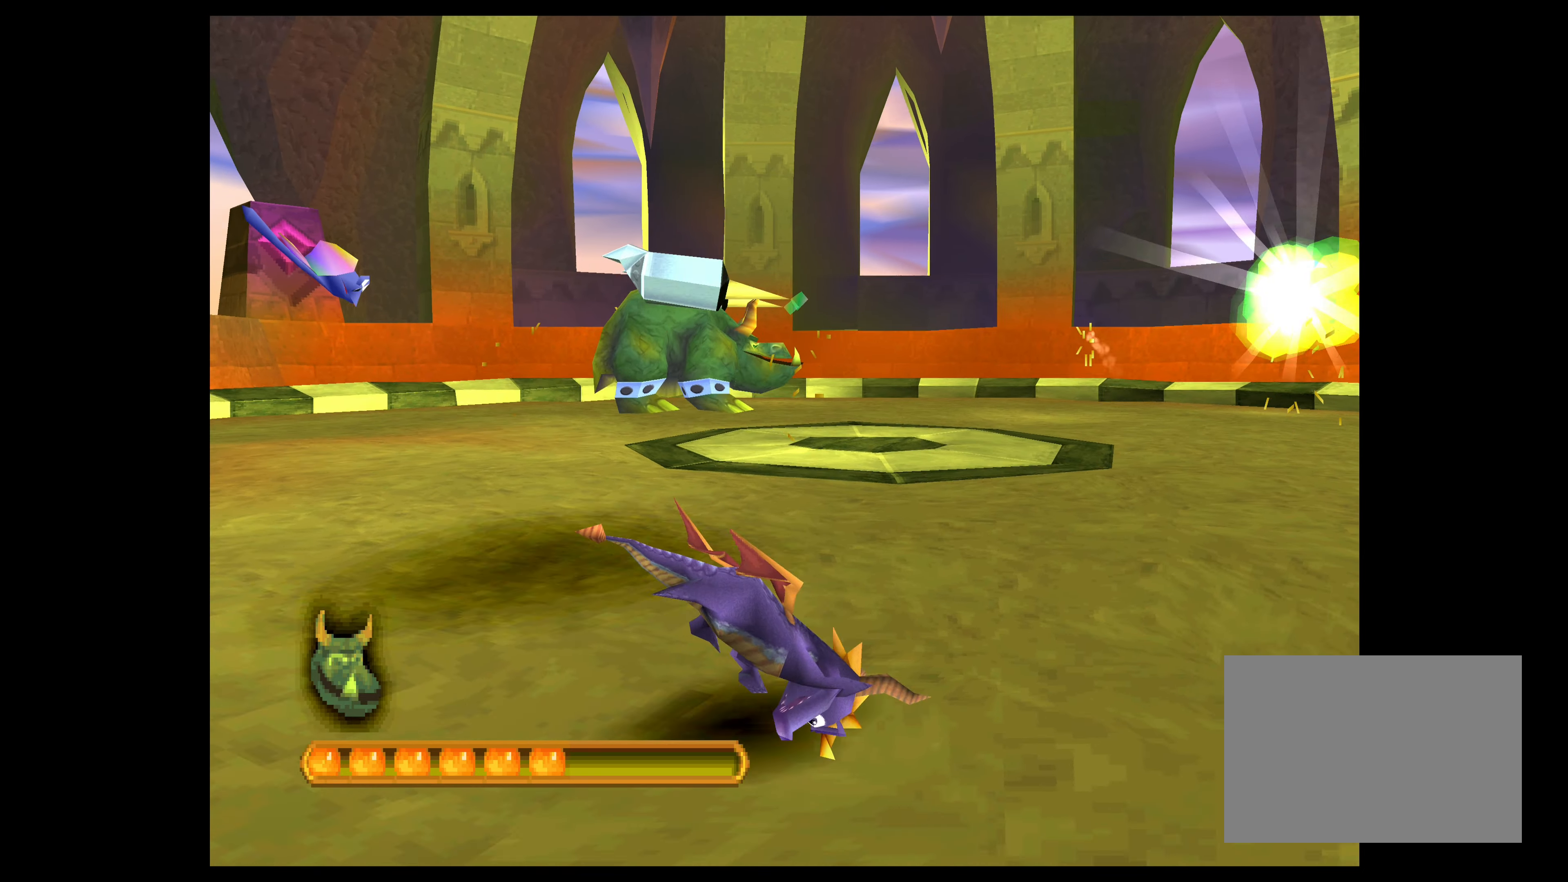
{"buttons": ["CROSS"], "left_stick": "right", "events": []}